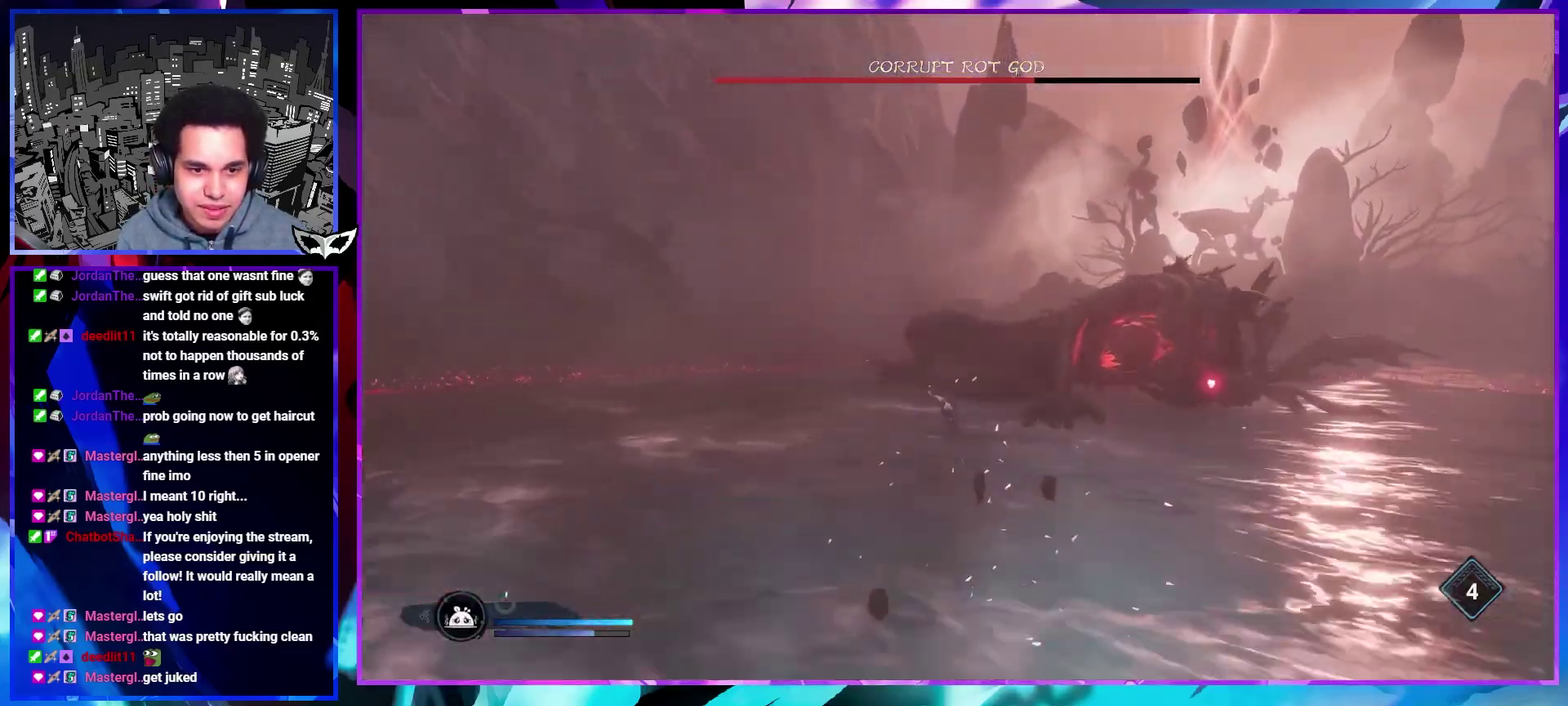
Gameplay with a controller (PlayStation layout); each line is a JSON object with the inputs held at the frame after it. "events" lists button and stick changes between this image and that frame as [ms after this image, input, new state], when the widget could be followed in between. This overlay highlights the sticks when they move; stick clicks (L3 R3) are not distinguishable. Not read: L2 L3 R2 R3.
{"buttons": [], "left_stick": "center", "right_stick": "center", "events": [[67, "left_stick", "center"], [250, "right_stick", "down-right"], [300, "right_stick", "right"], [400, "right_stick", "center"]]}
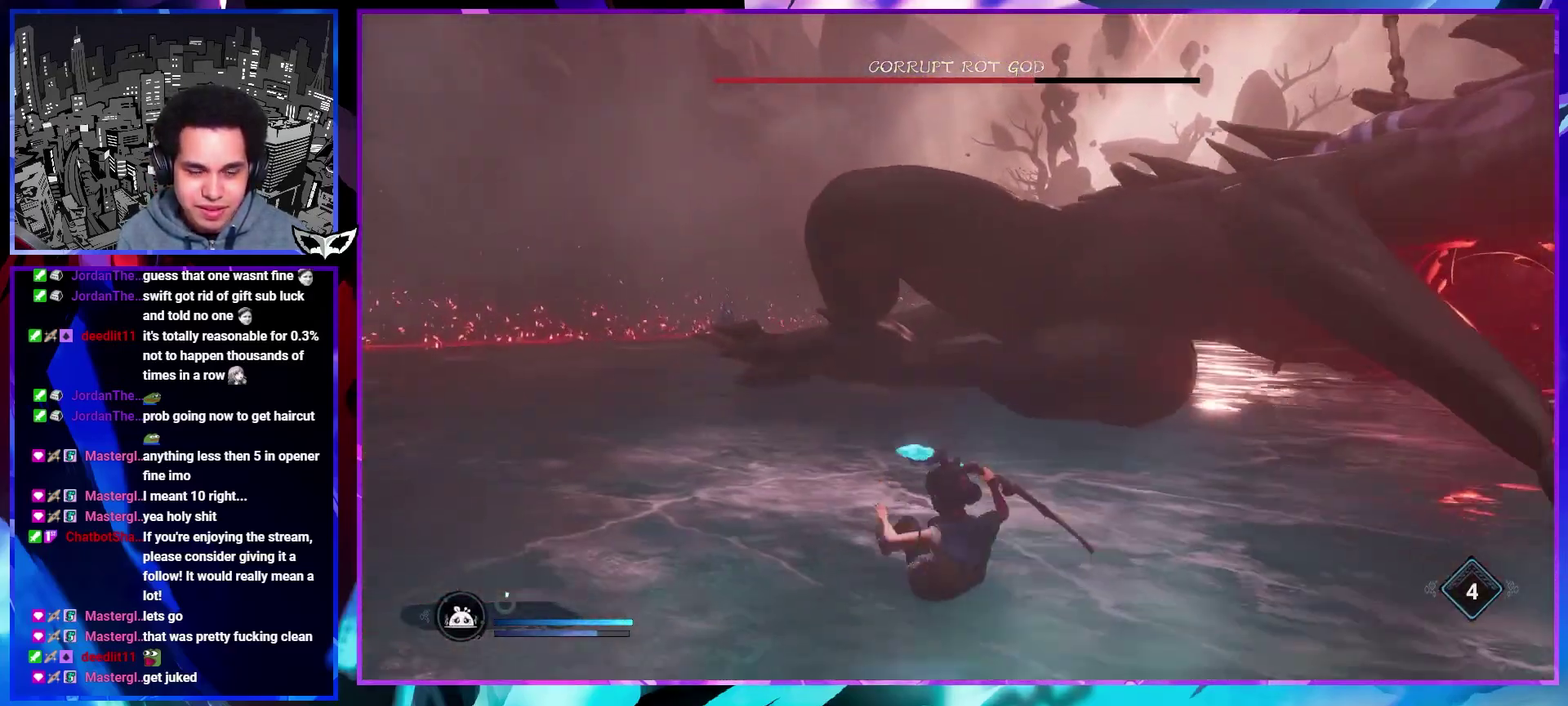
{"buttons": [], "left_stick": "center", "right_stick": "center", "events": []}
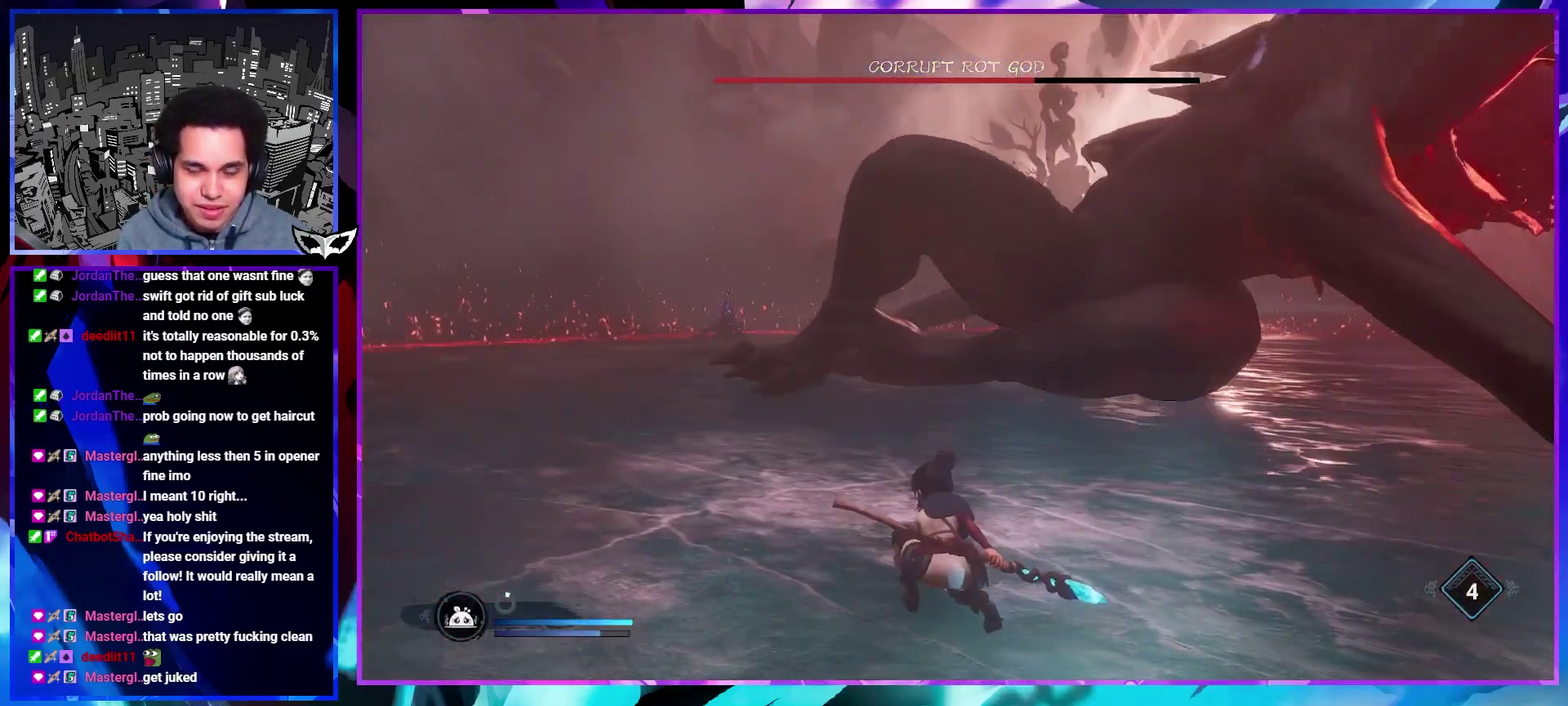
{"buttons": [], "left_stick": "center", "right_stick": "center", "events": [[83, "left_stick", "up-left"], [133, "right_stick", "down-right"], [267, "right_stick", "center"], [450, "left_stick", "center"]]}
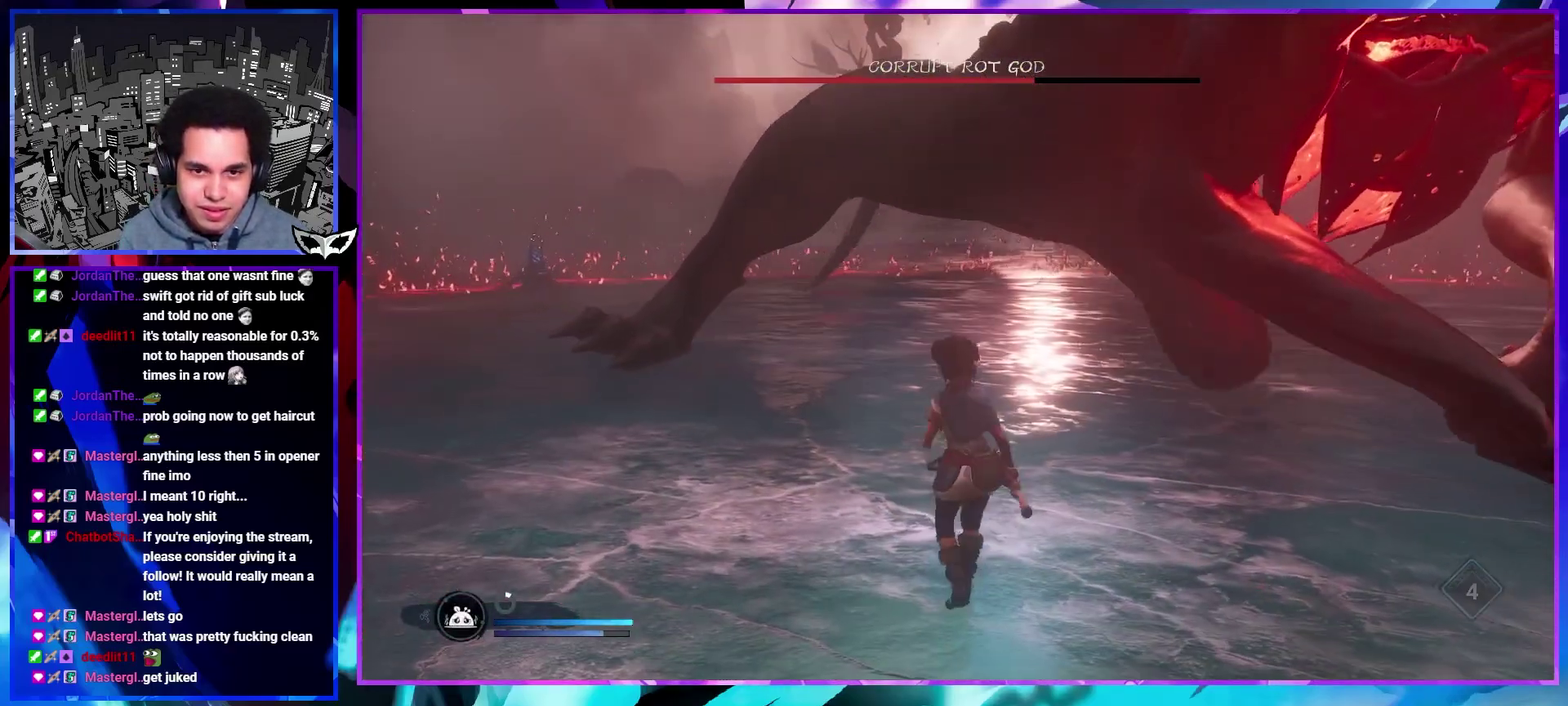
{"buttons": ["CIRCLE"], "left_stick": "up-left", "right_stick": "center", "events": [[200, "left_stick", "up-left"], [467, "CIRCLE", "down"]]}
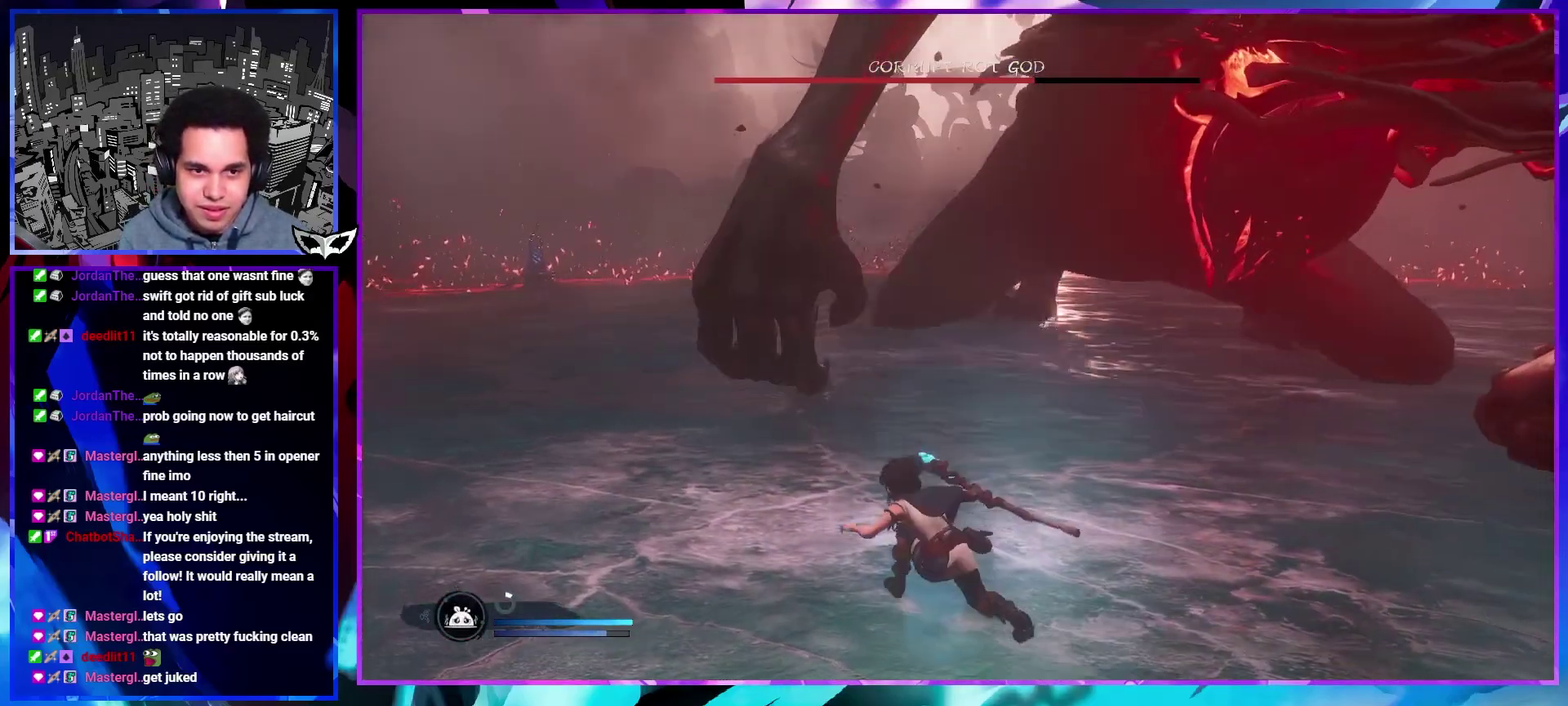
{"buttons": [], "left_stick": "up-left", "right_stick": "right", "events": [[33, "CIRCLE", "up"], [100, "CIRCLE", "down"], [167, "CIRCLE", "up"], [383, "right_stick", "right"]]}
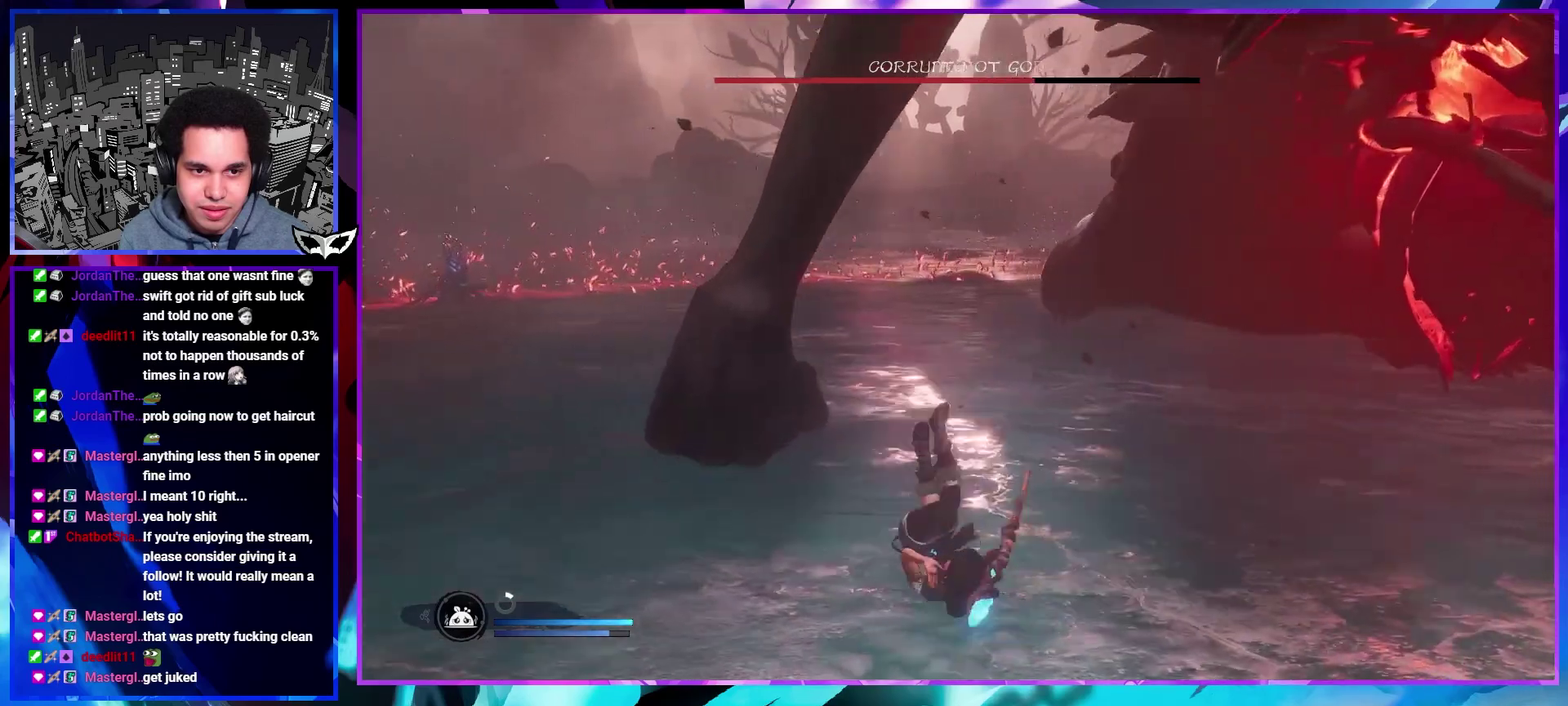
{"buttons": [], "left_stick": "up-left", "right_stick": "center", "events": [[17, "right_stick", "center"], [117, "right_stick", "right"], [383, "right_stick", "center"]]}
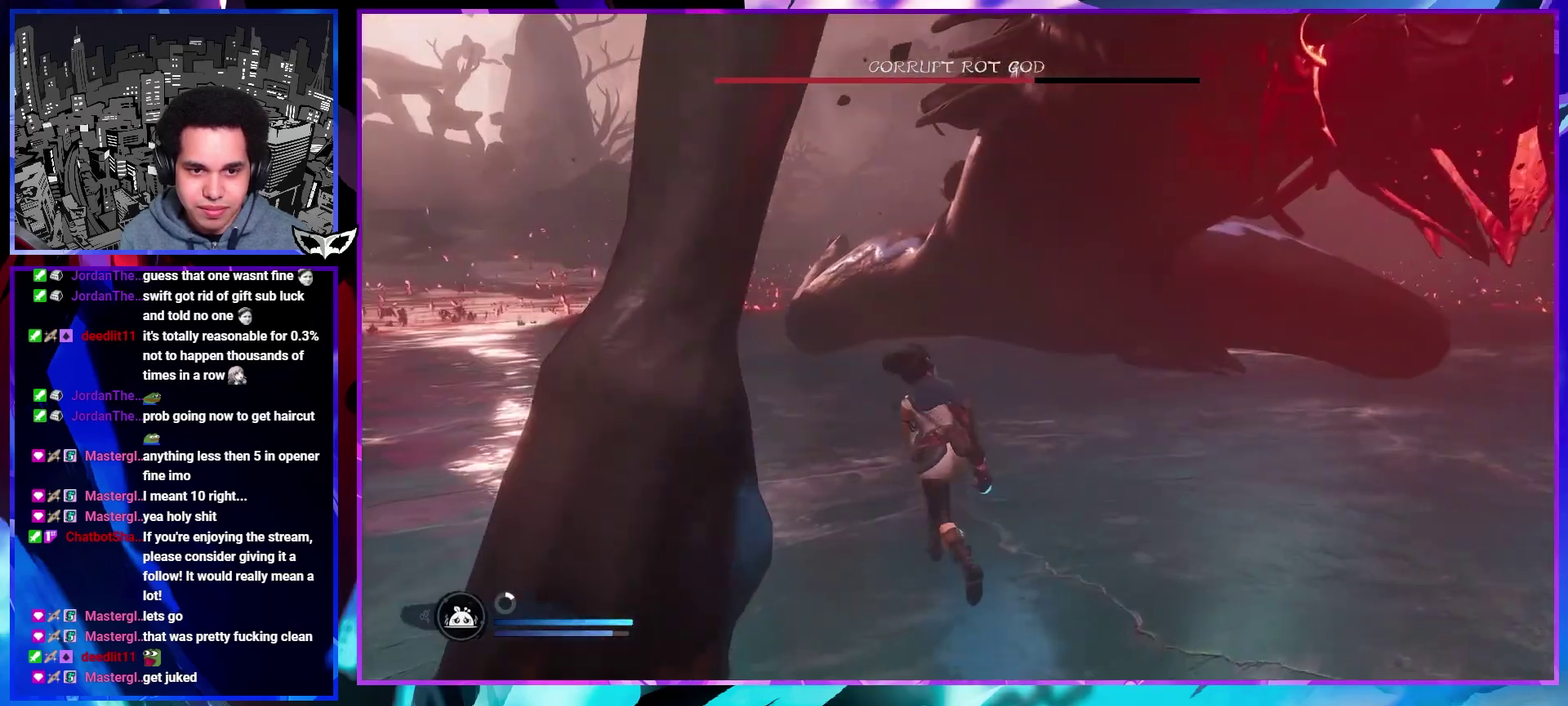
{"buttons": ["L1"], "left_stick": "center", "right_stick": "center", "events": [[50, "right_stick", "right"], [317, "right_stick", "center"], [333, "L1", "down"], [333, "left_stick", "center"]]}
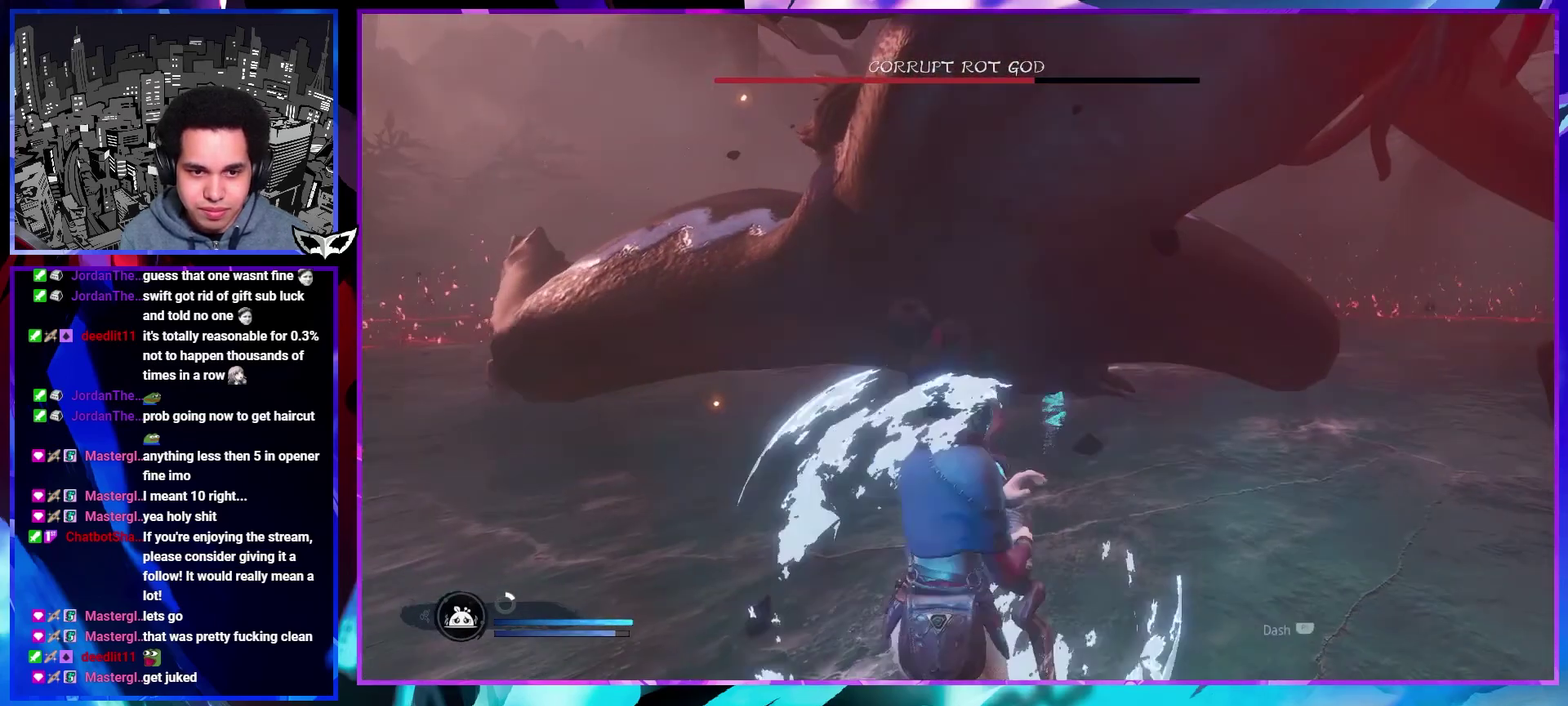
{"buttons": [], "left_stick": "center", "right_stick": "right", "events": [[117, "right_stick", "right"], [267, "right_stick", "center"], [417, "L1", "up"], [417, "right_stick", "right"]]}
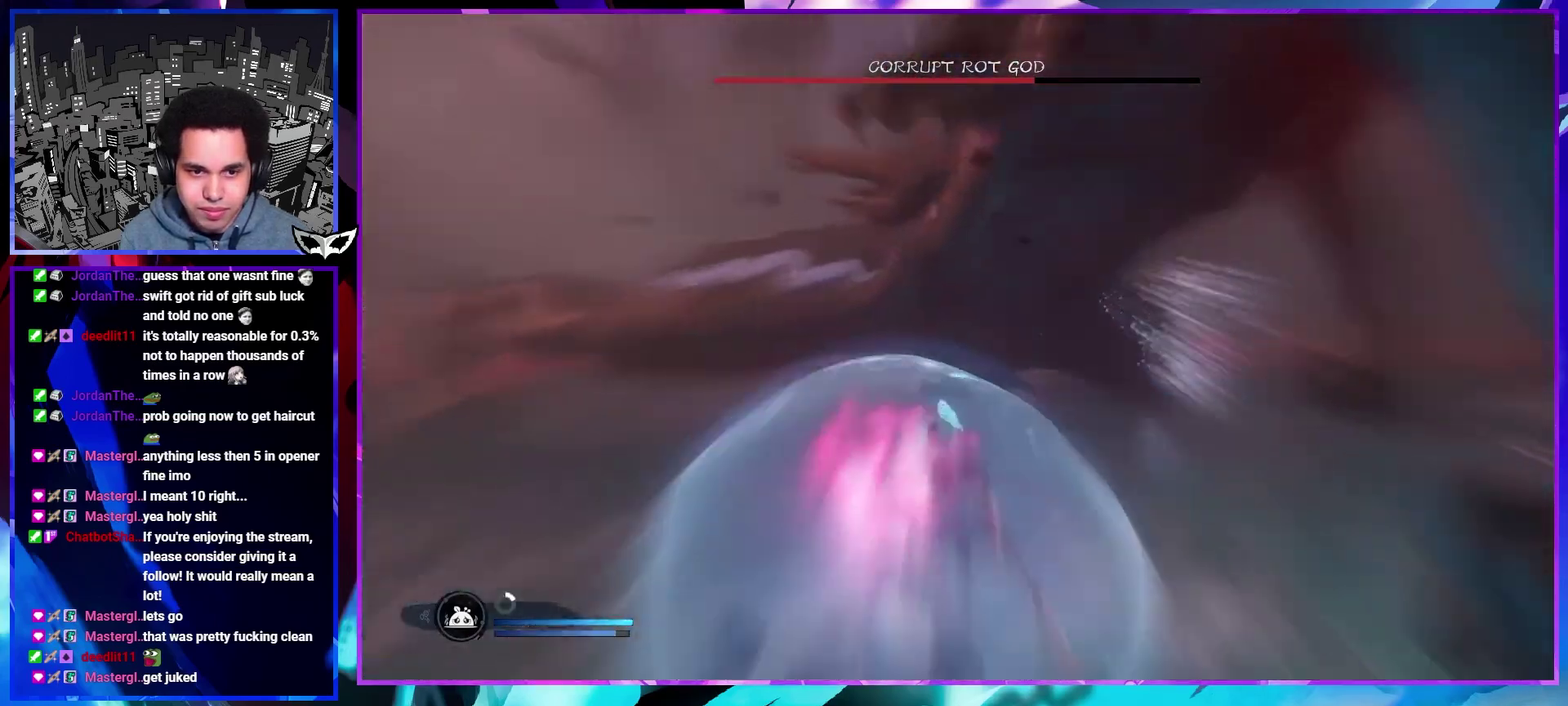
{"buttons": [], "left_stick": "center", "right_stick": "center", "events": [[233, "left_stick", "up"], [267, "right_stick", "center"], [350, "left_stick", "center"]]}
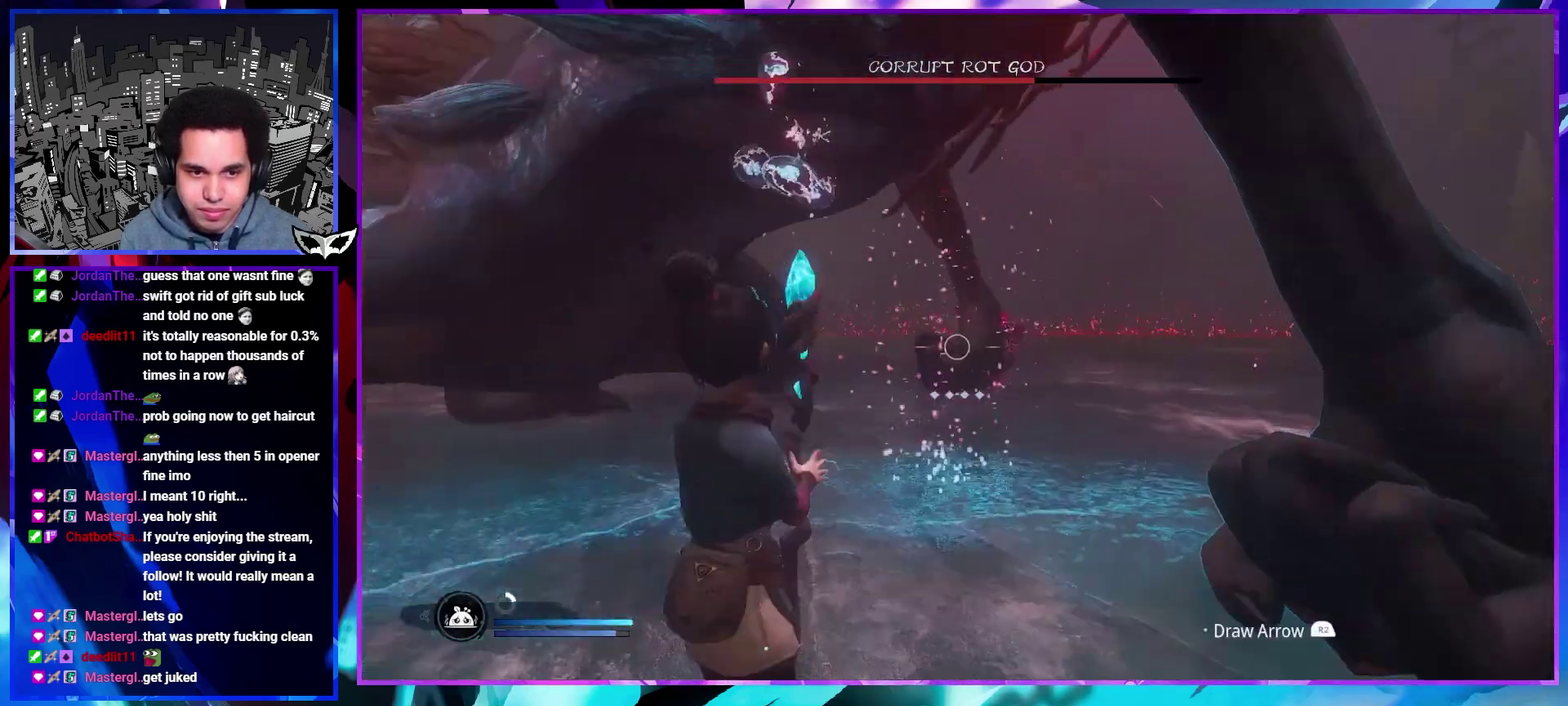
{"buttons": [], "left_stick": "center", "right_stick": "right", "events": [[267, "right_stick", "up-right"], [350, "right_stick", "center"], [467, "right_stick", "right"]]}
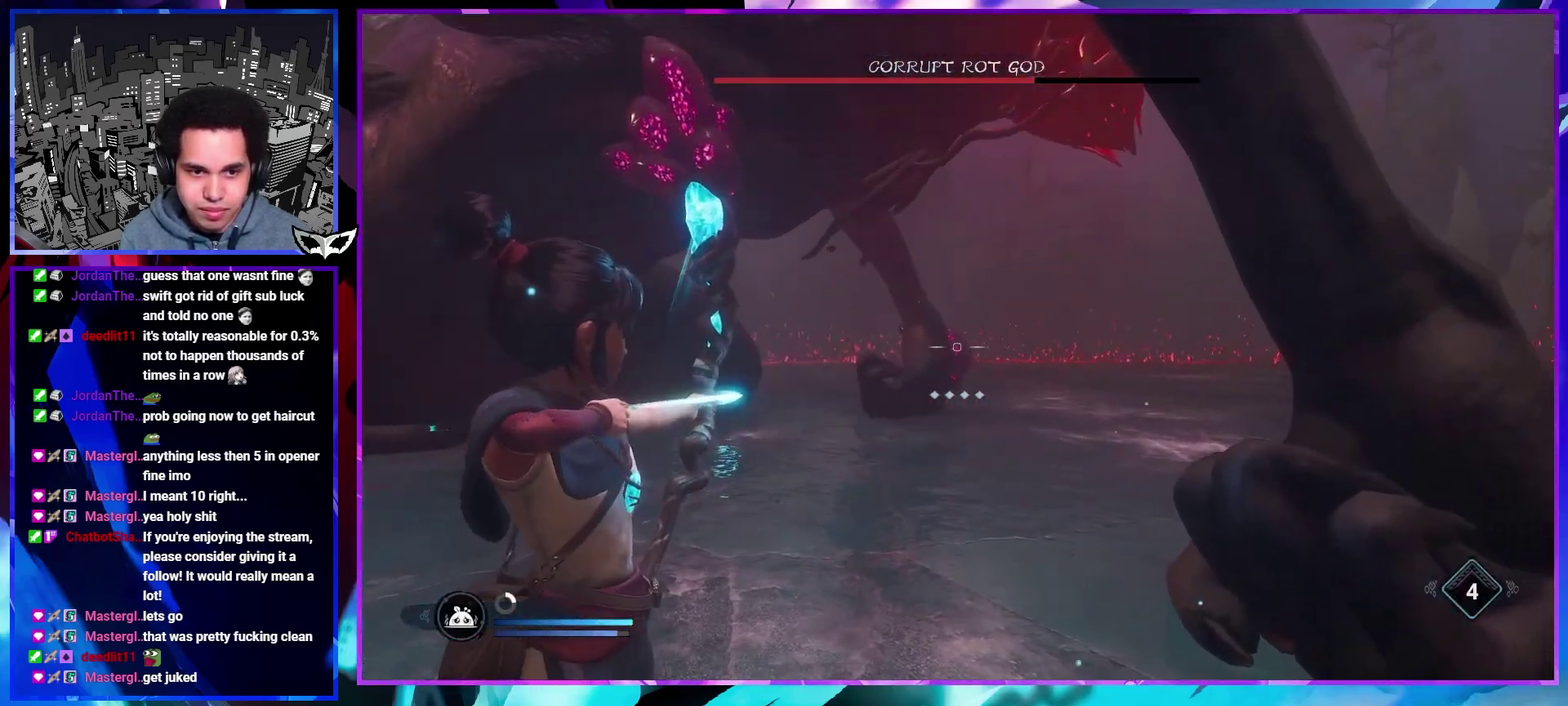
{"buttons": [], "left_stick": "down", "right_stick": "left", "events": [[67, "right_stick", "center"], [333, "right_stick", "left"], [483, "left_stick", "down"]]}
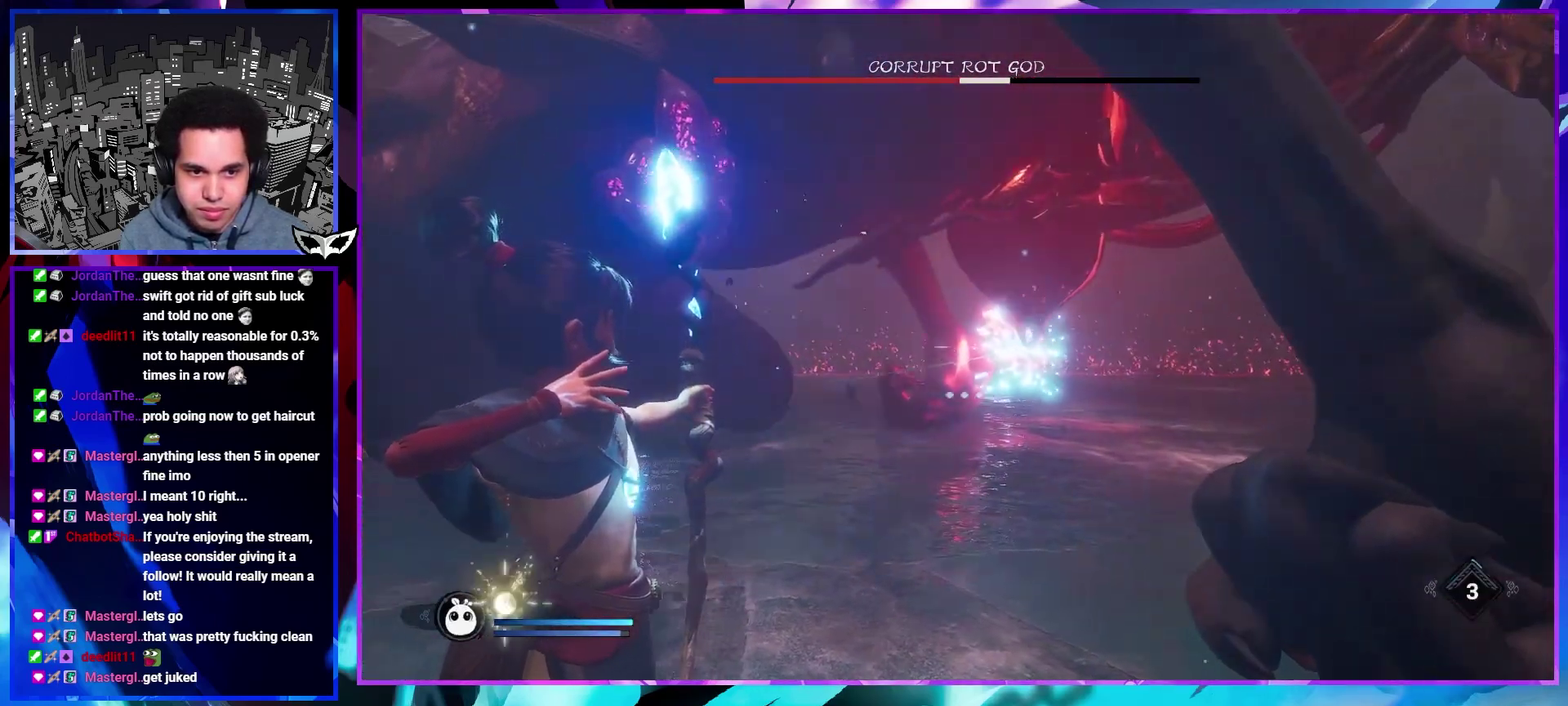
{"buttons": [], "left_stick": "center", "right_stick": "center", "events": [[50, "right_stick", "up-left"], [217, "left_stick", "center"], [383, "right_stick", "center"]]}
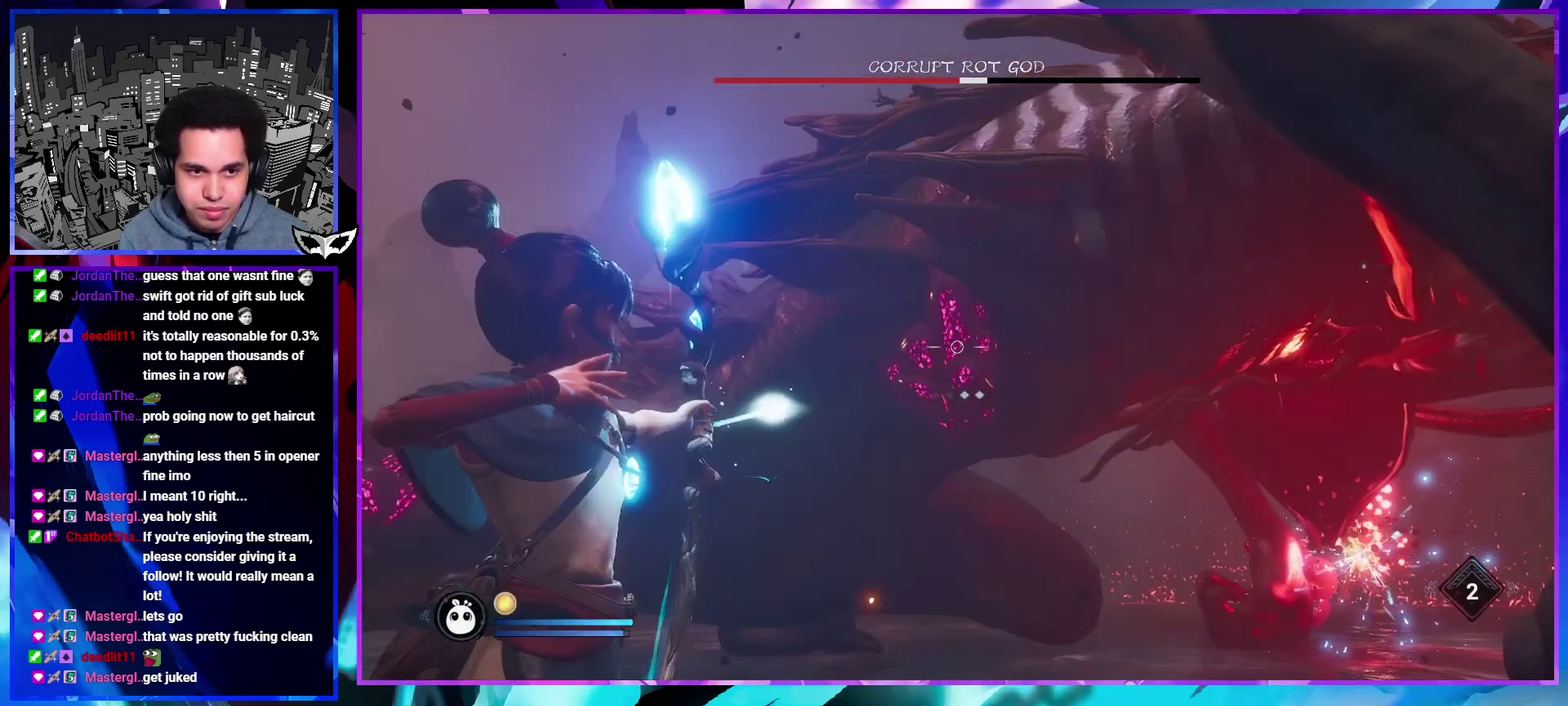
{"buttons": [], "left_stick": "up-left", "right_stick": "down-left", "events": [[67, "left_stick", "up-left"], [83, "right_stick", "down-left"]]}
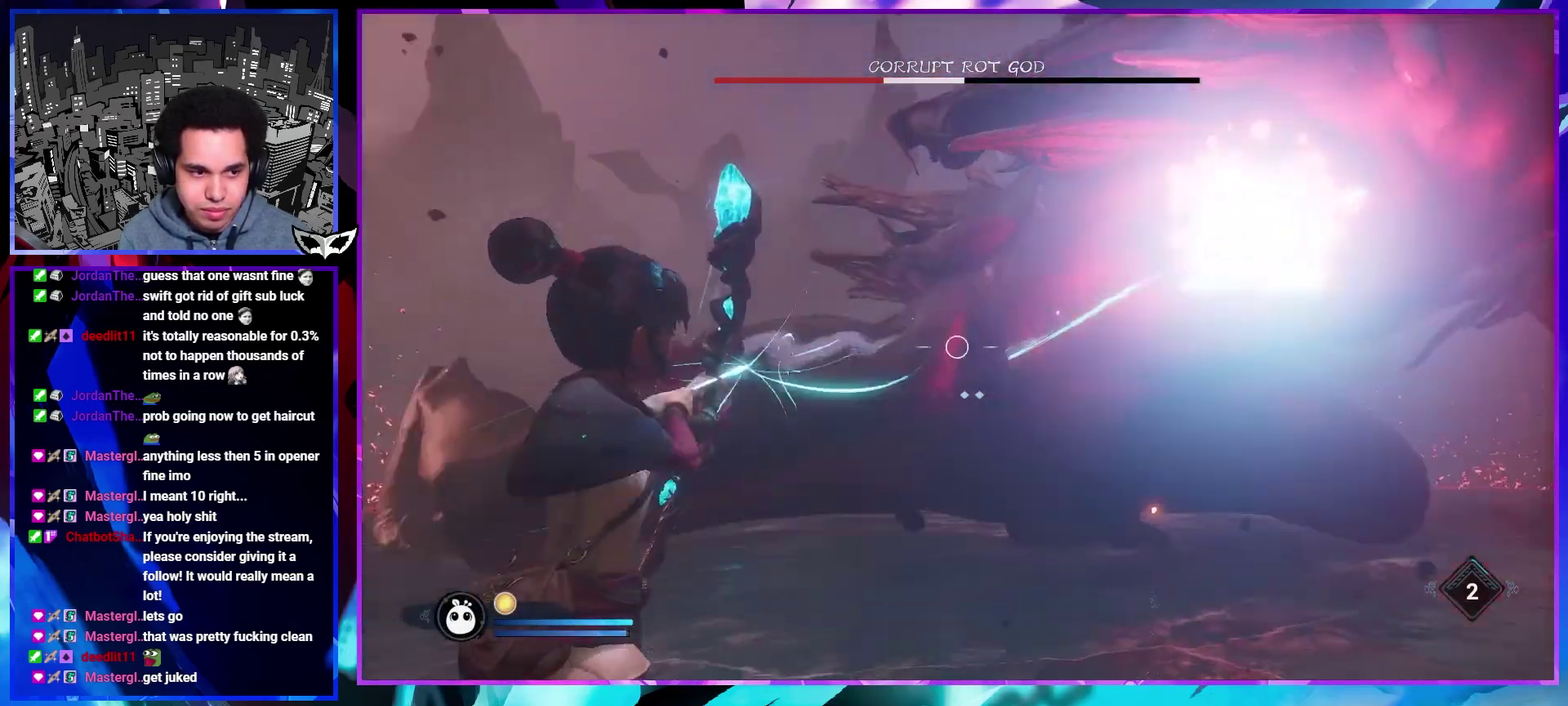
{"buttons": [], "left_stick": "up", "right_stick": "center", "events": [[133, "right_stick", "left"], [217, "left_stick", "up"], [217, "right_stick", "center"]]}
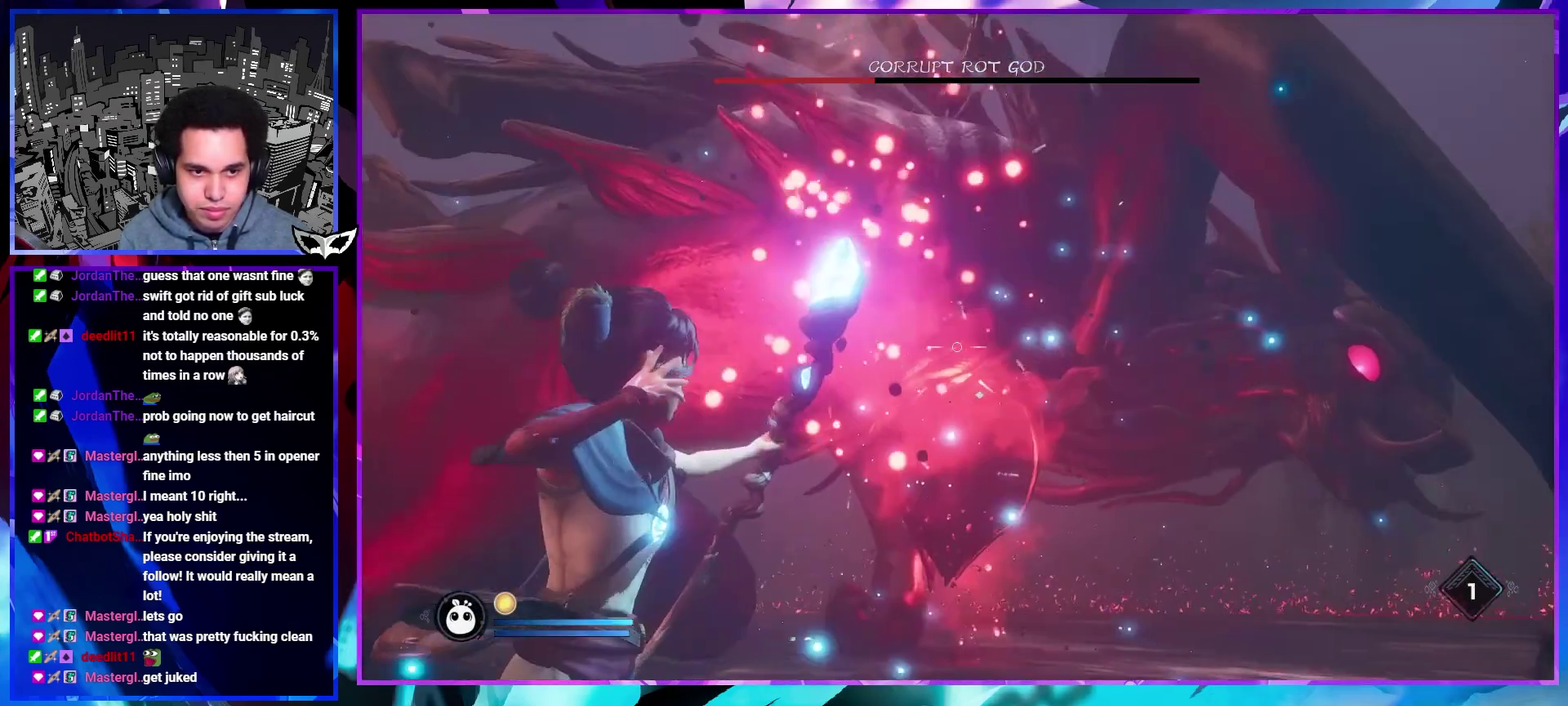
{"buttons": [], "left_stick": "center", "right_stick": "center", "events": [[83, "left_stick", "up-right"], [300, "left_stick", "center"]]}
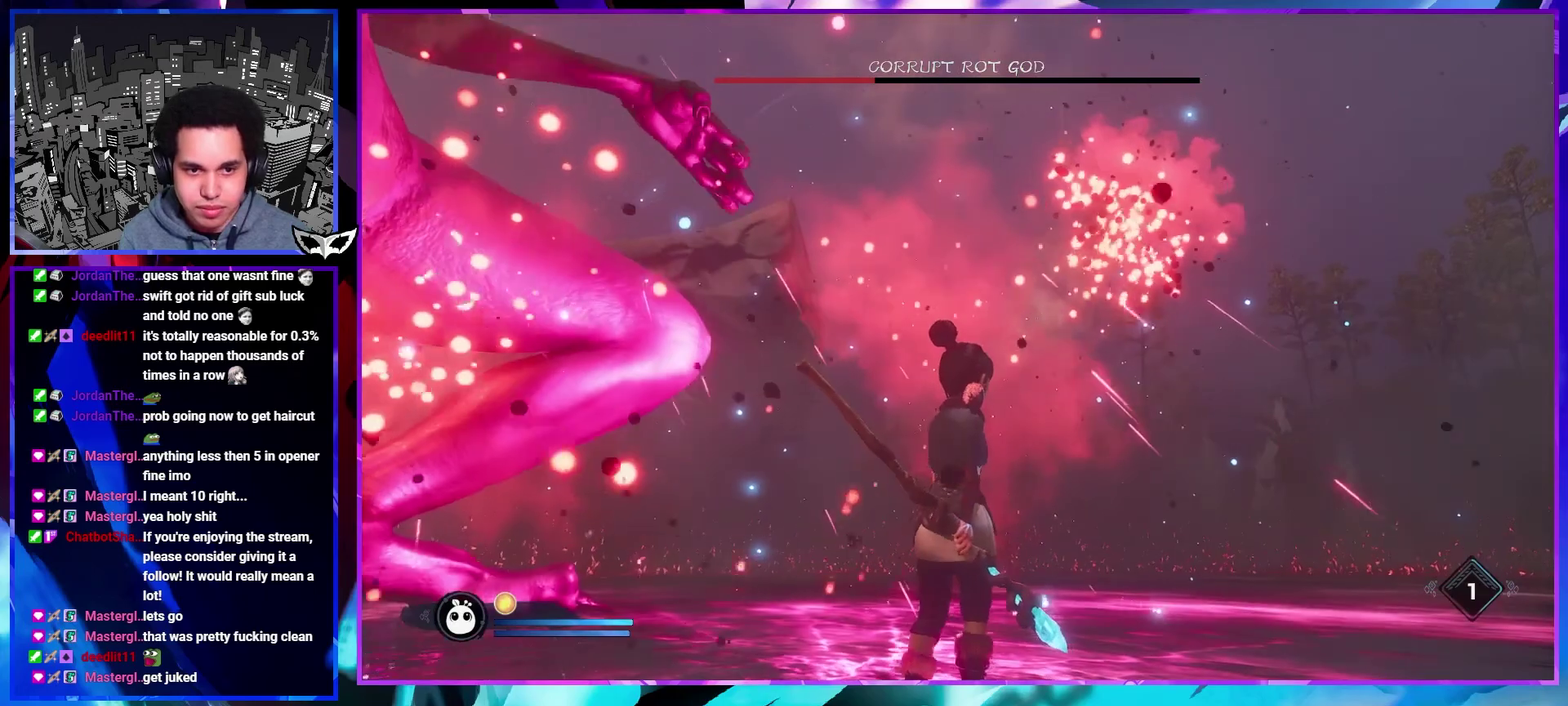
{"buttons": [], "left_stick": "center", "right_stick": "center", "events": []}
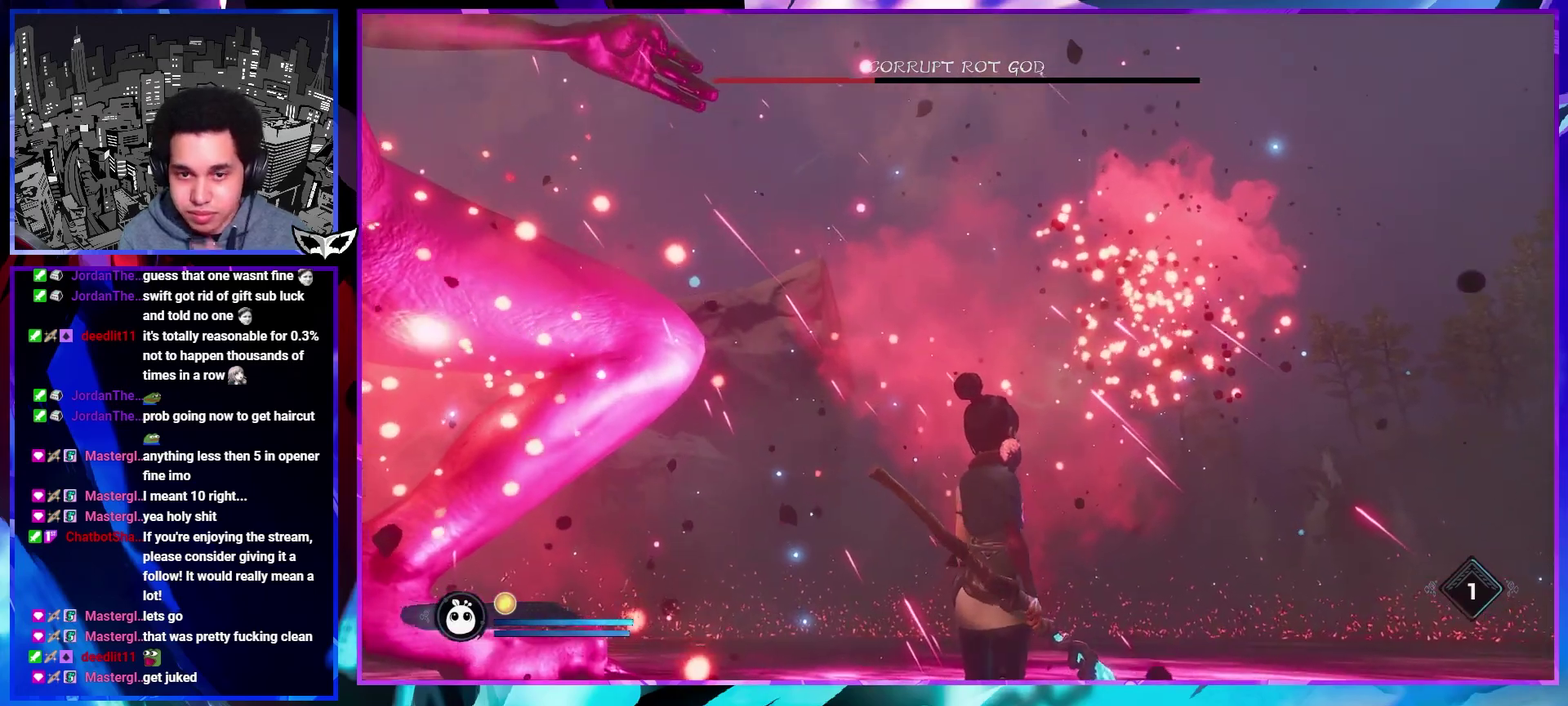
{"buttons": [], "left_stick": "center", "right_stick": "center", "events": []}
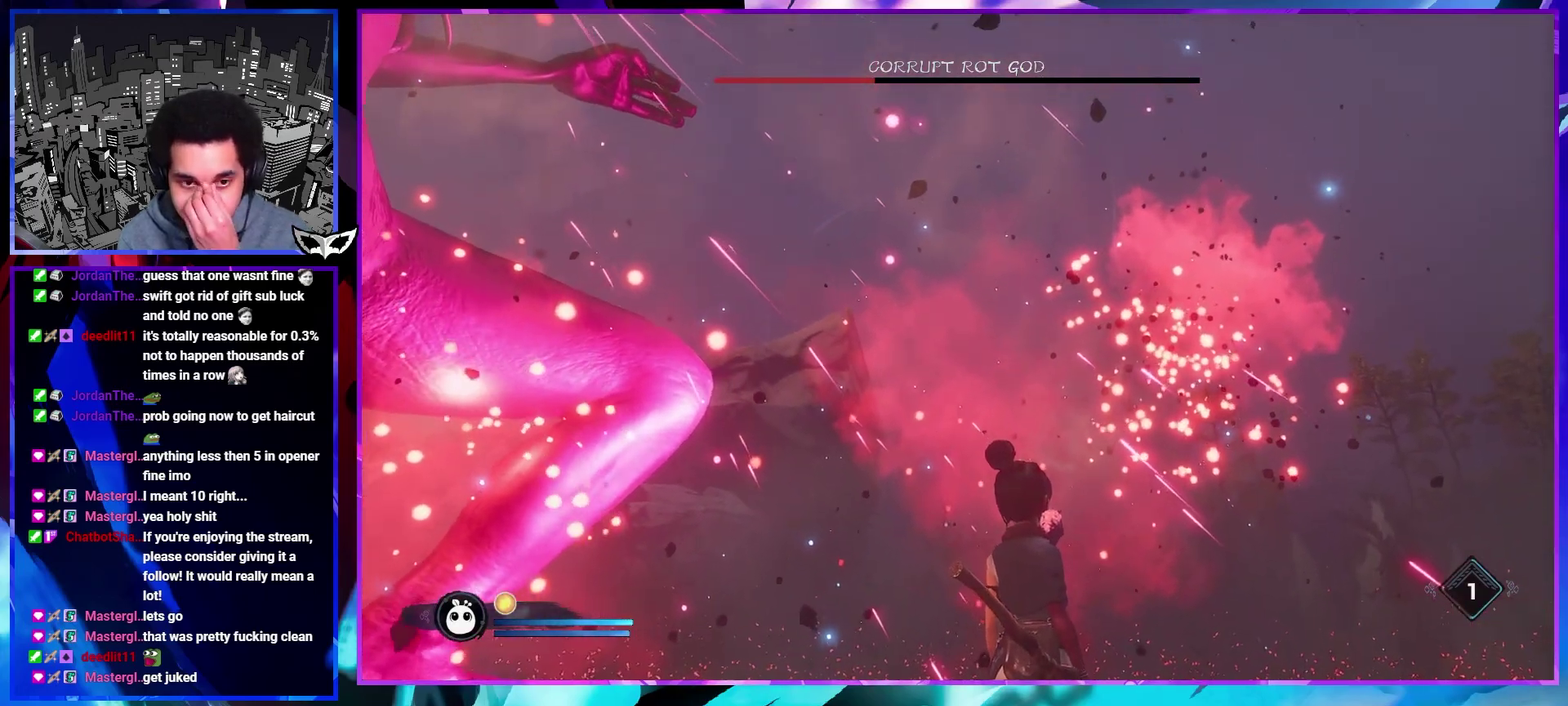
{"buttons": [], "left_stick": "center", "right_stick": "center", "events": []}
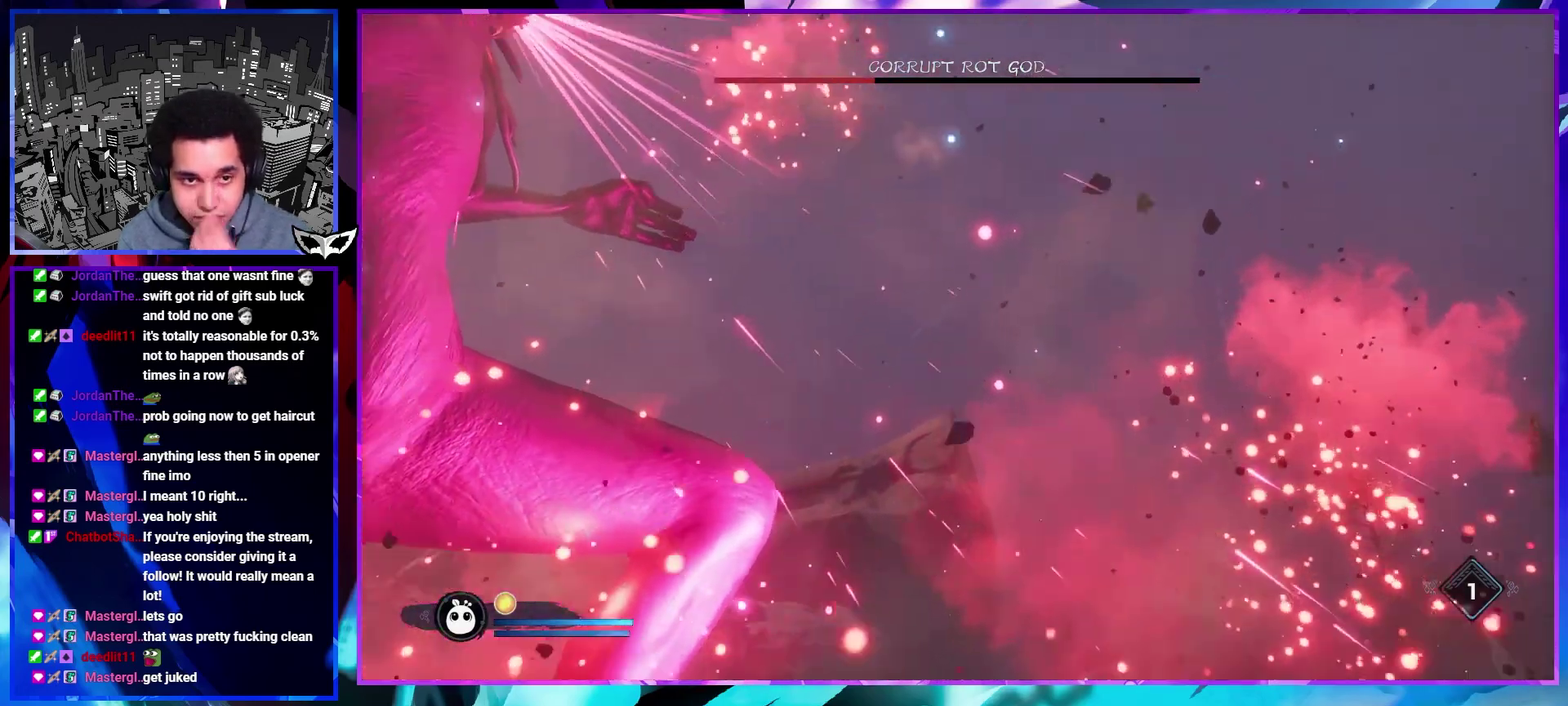
{"buttons": [], "left_stick": "center", "right_stick": "center", "events": []}
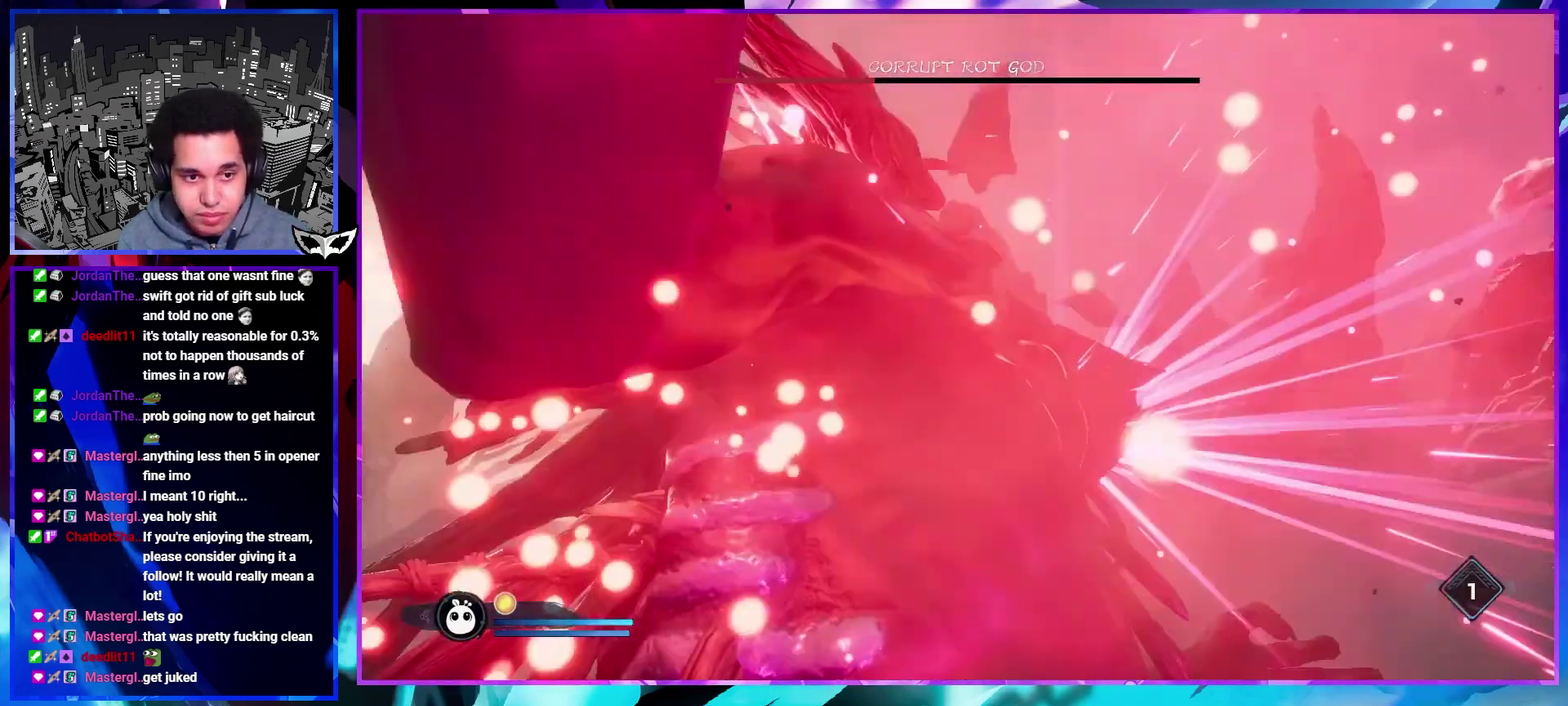
{"buttons": [], "left_stick": "center", "right_stick": "center", "events": []}
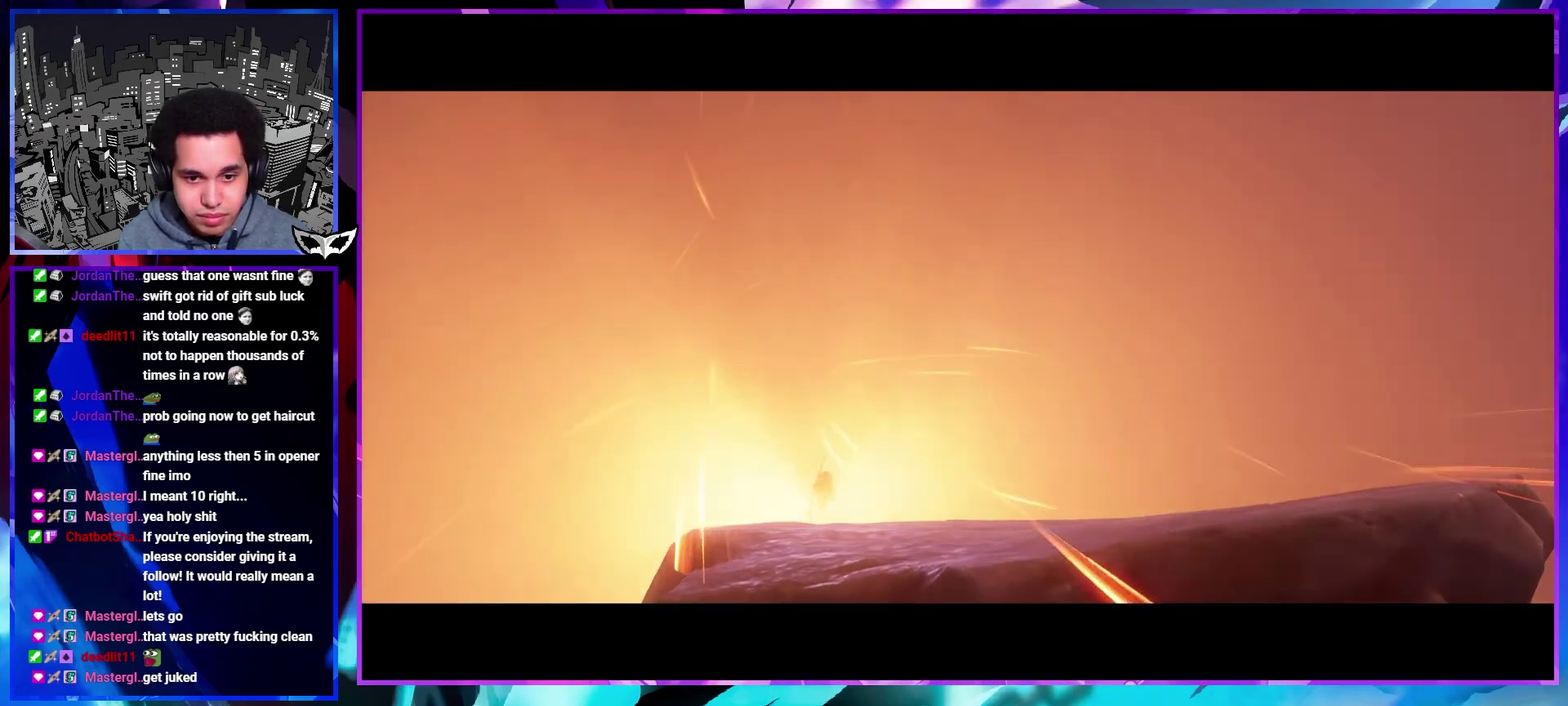
{"buttons": ["CROSS"], "left_stick": "center", "right_stick": "center", "events": [[50, "CROSS", "down"]]}
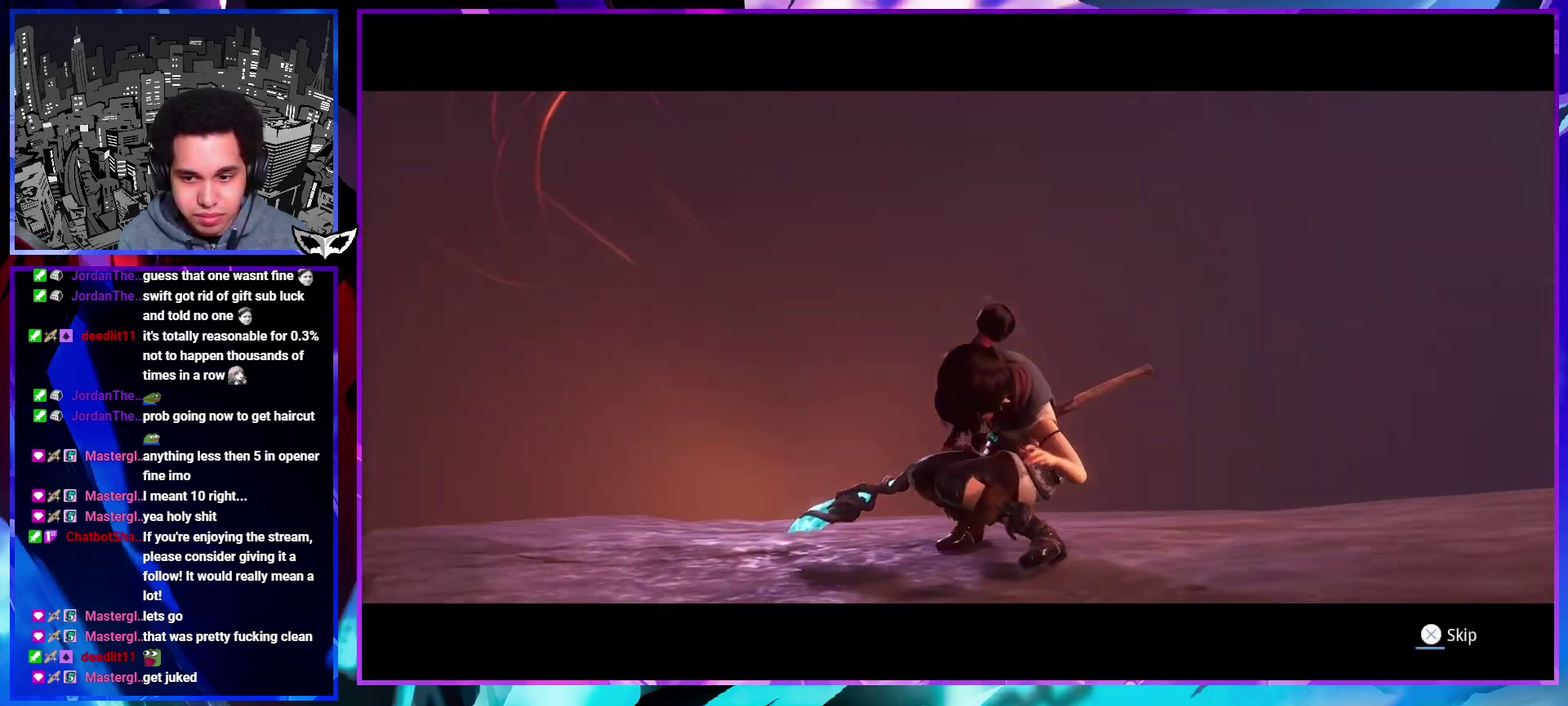
{"buttons": ["CROSS"], "left_stick": "center", "right_stick": "center", "events": []}
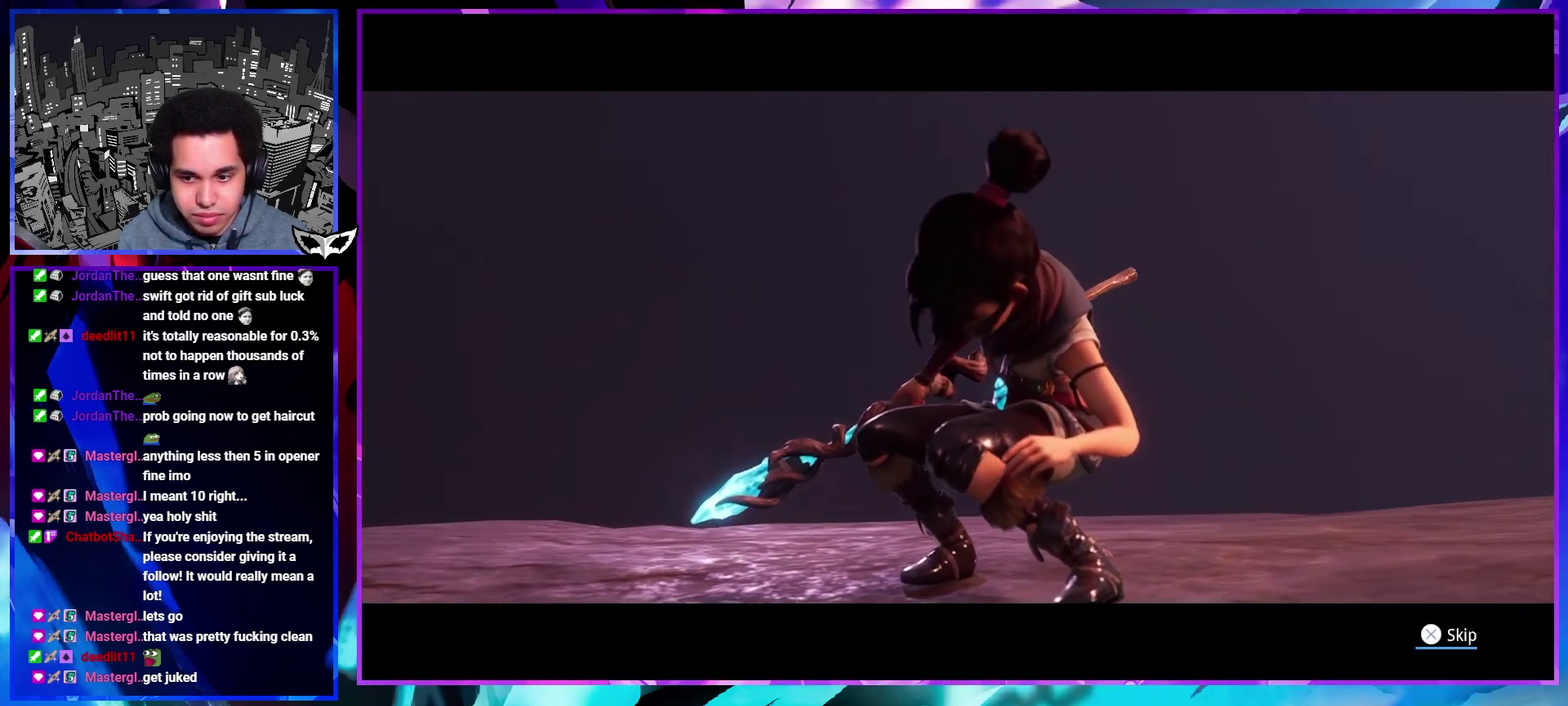
{"buttons": [], "left_stick": "center", "right_stick": "center", "events": [[333, "CROSS", "up"]]}
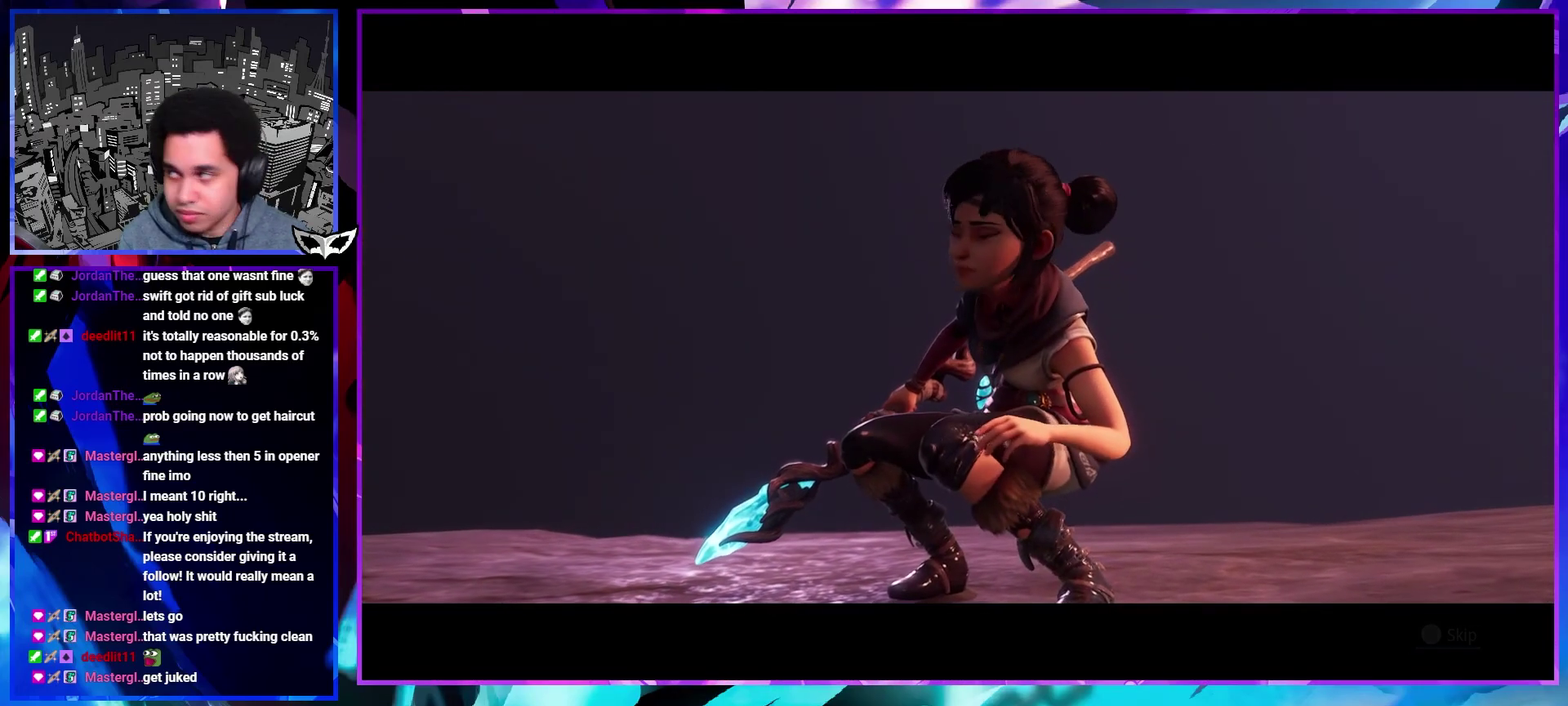
{"buttons": [], "left_stick": "center", "right_stick": "center", "events": []}
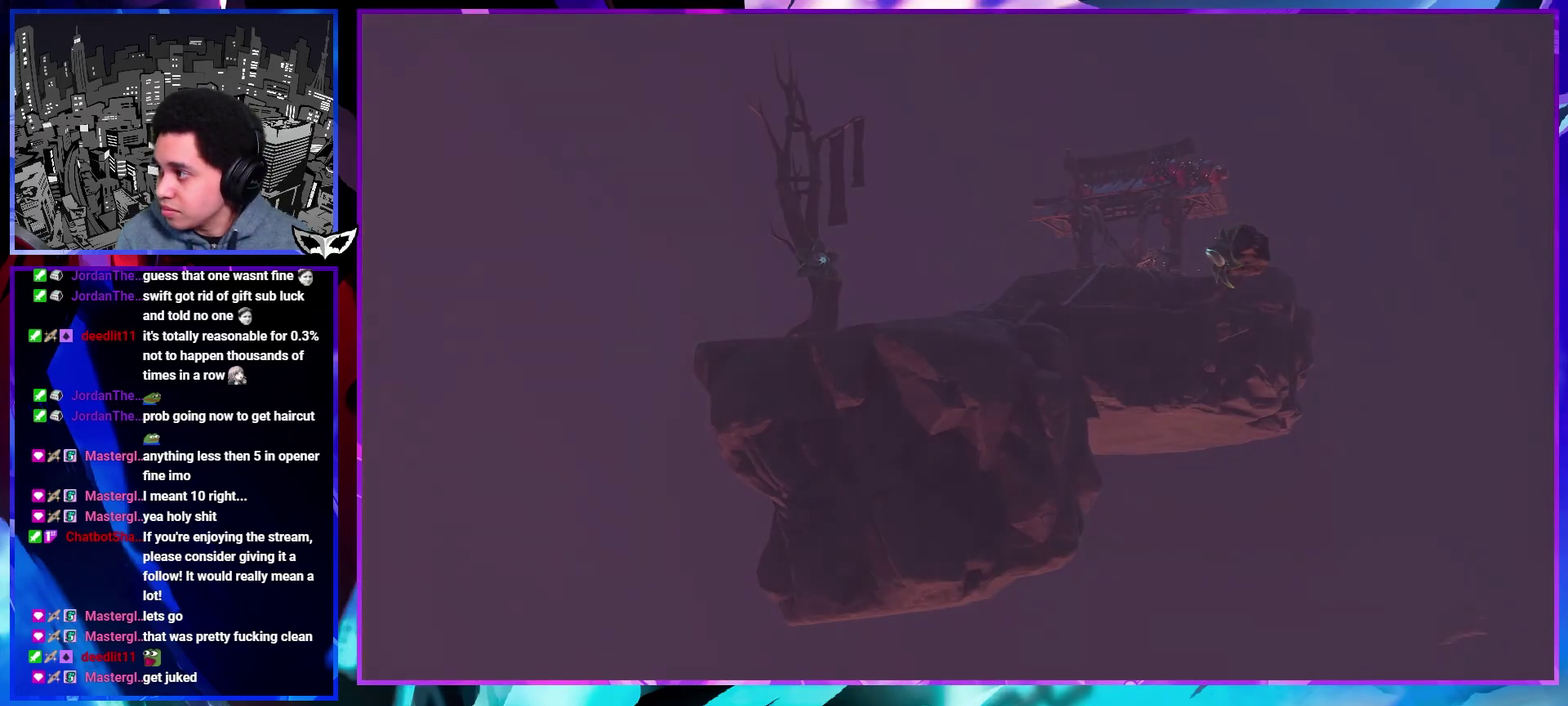
{"buttons": [], "left_stick": "center", "right_stick": "center", "events": []}
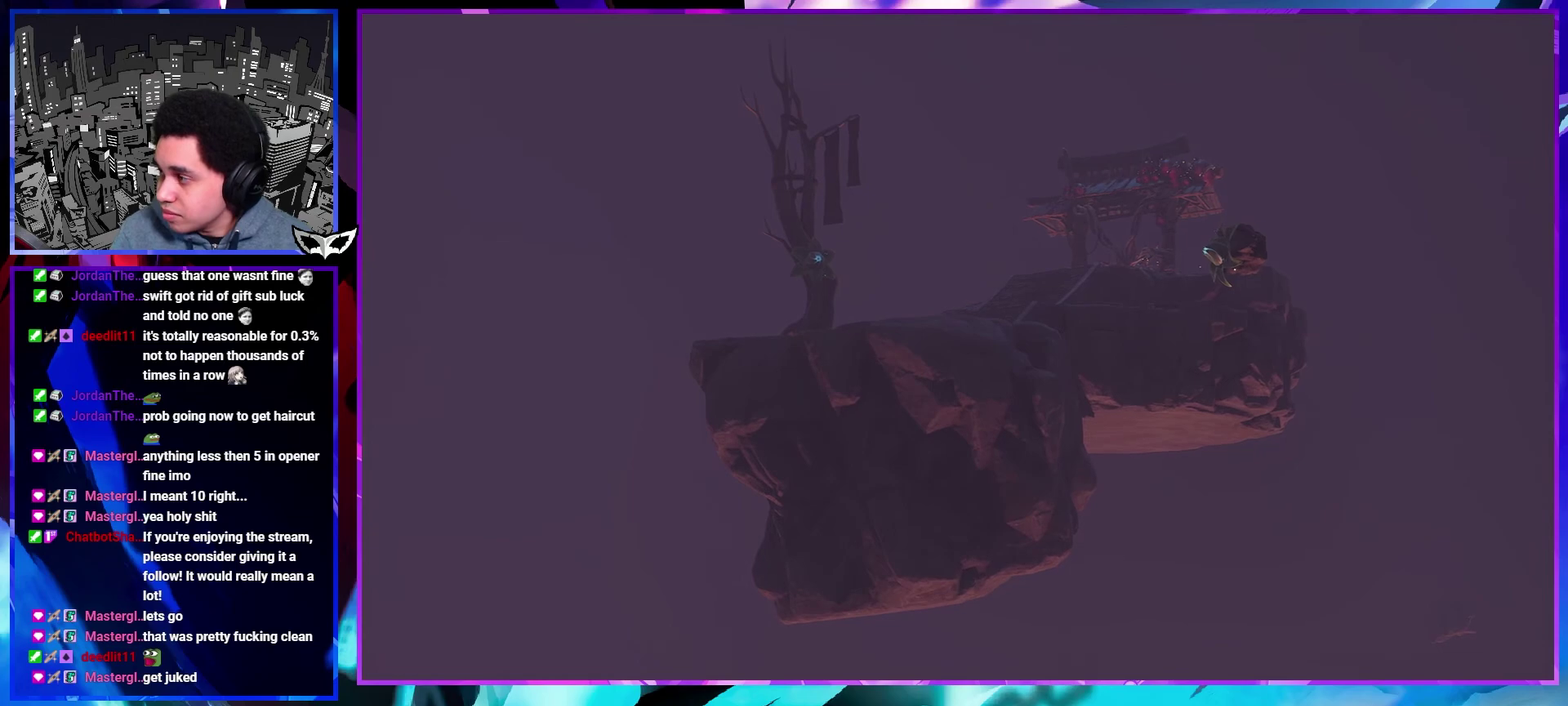
{"buttons": [], "left_stick": "center", "right_stick": "center", "events": []}
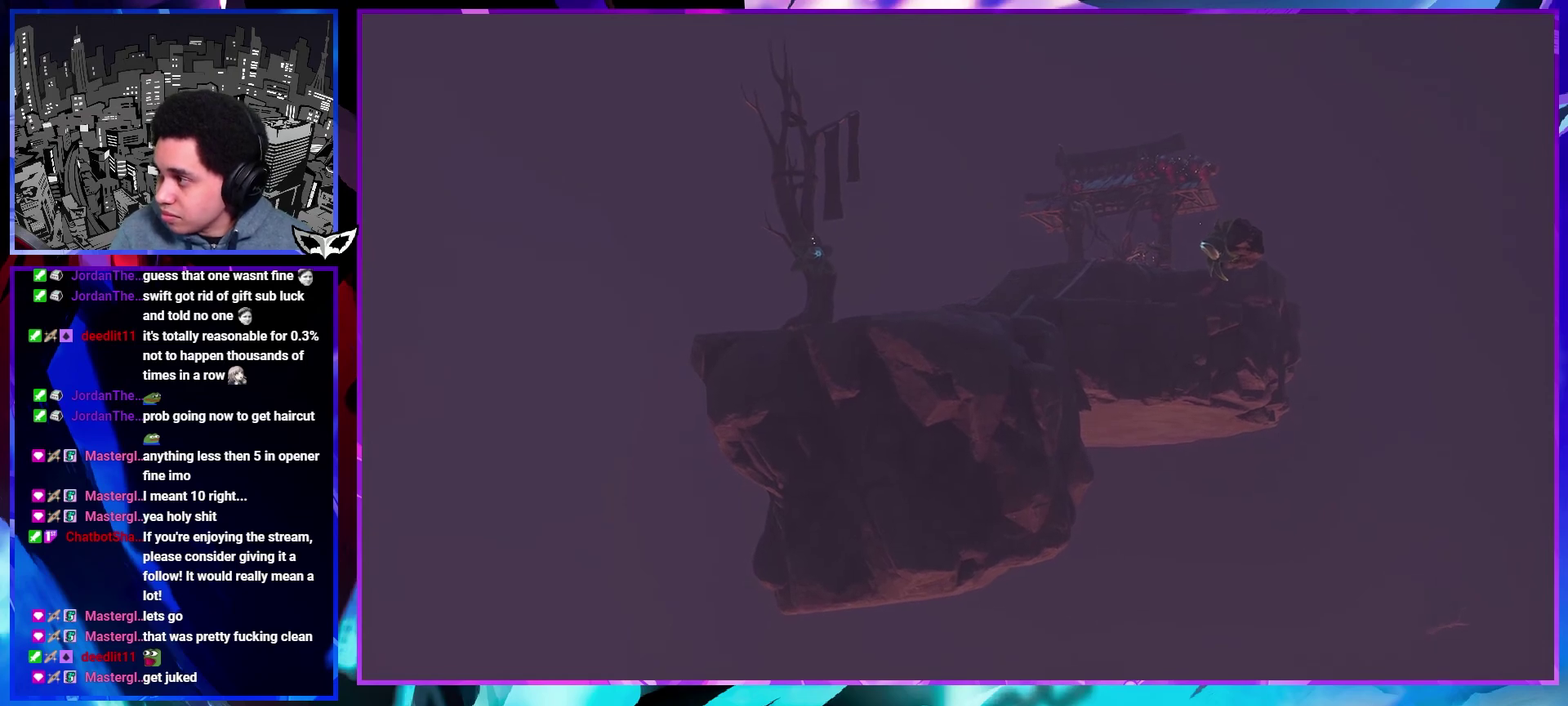
{"buttons": [], "left_stick": "center", "right_stick": "center", "events": []}
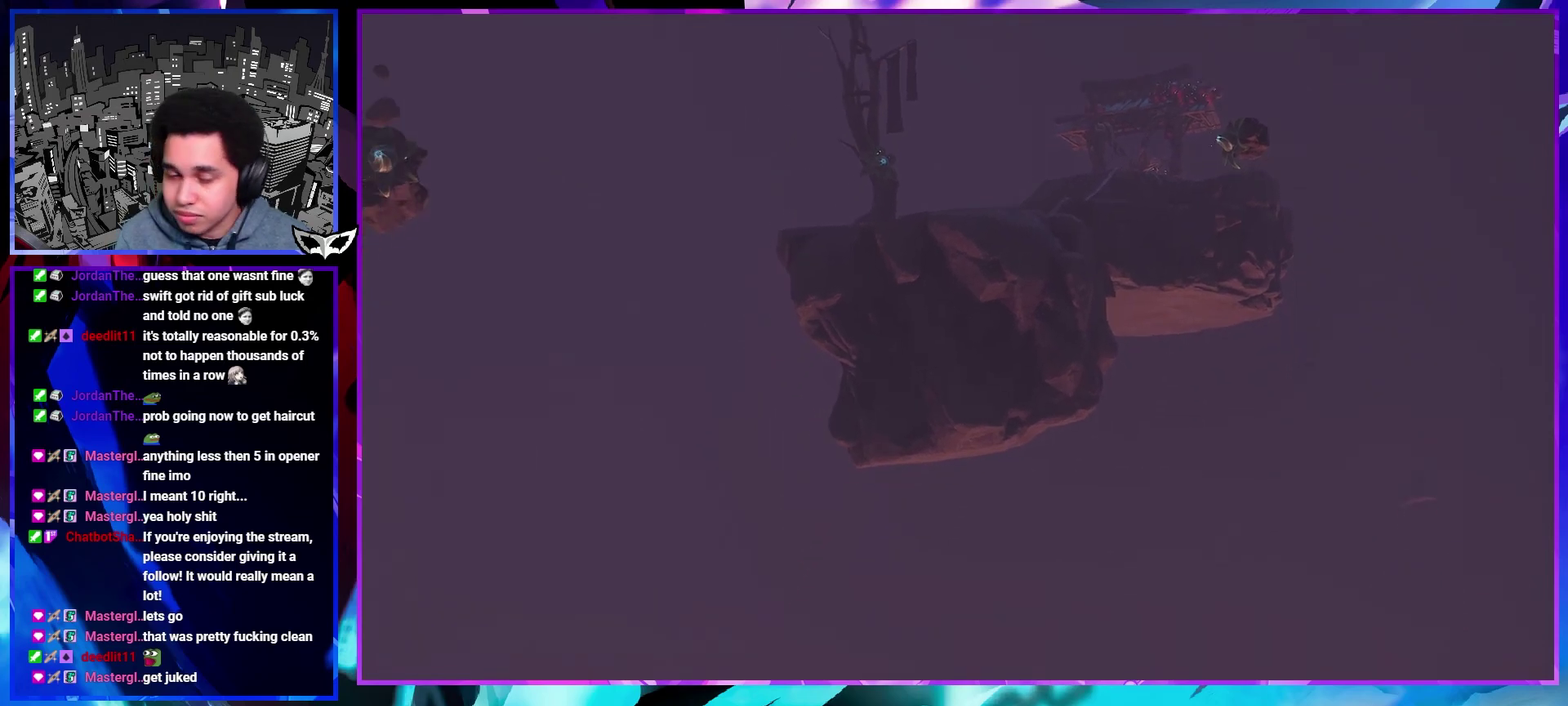
{"buttons": [], "left_stick": "center", "right_stick": "center", "events": []}
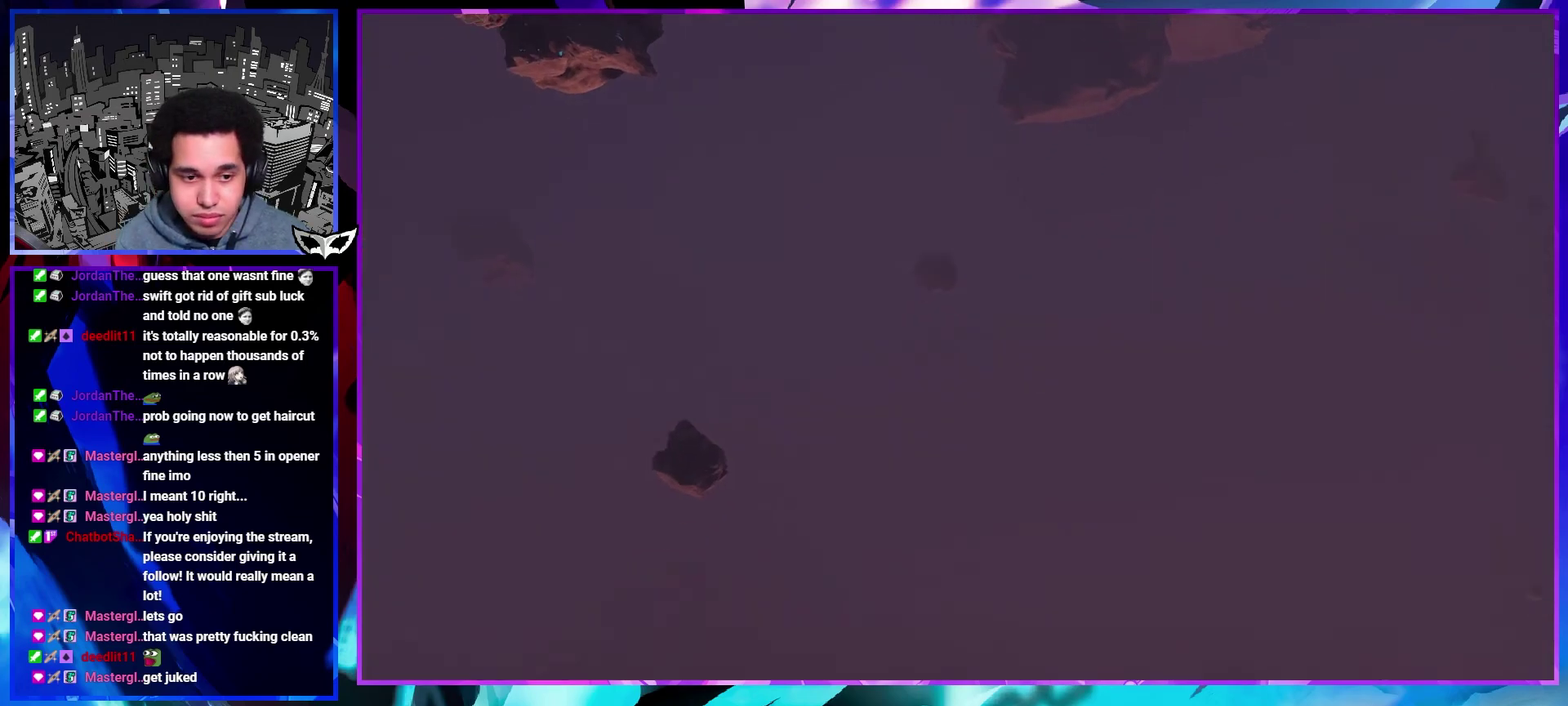
{"buttons": [], "left_stick": "center", "right_stick": "center", "events": []}
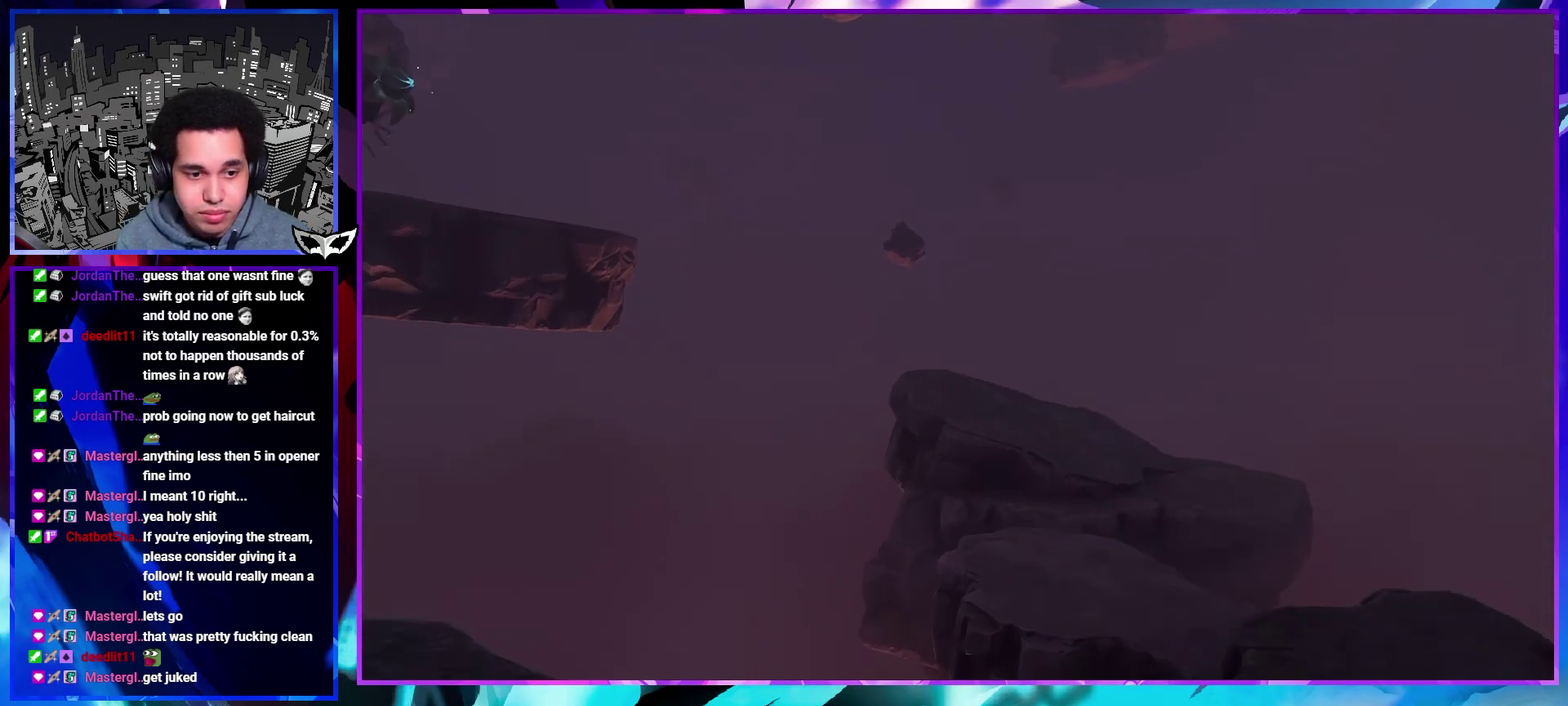
{"buttons": [], "left_stick": "up-left", "right_stick": "center", "events": [[500, "left_stick", "up-left"]]}